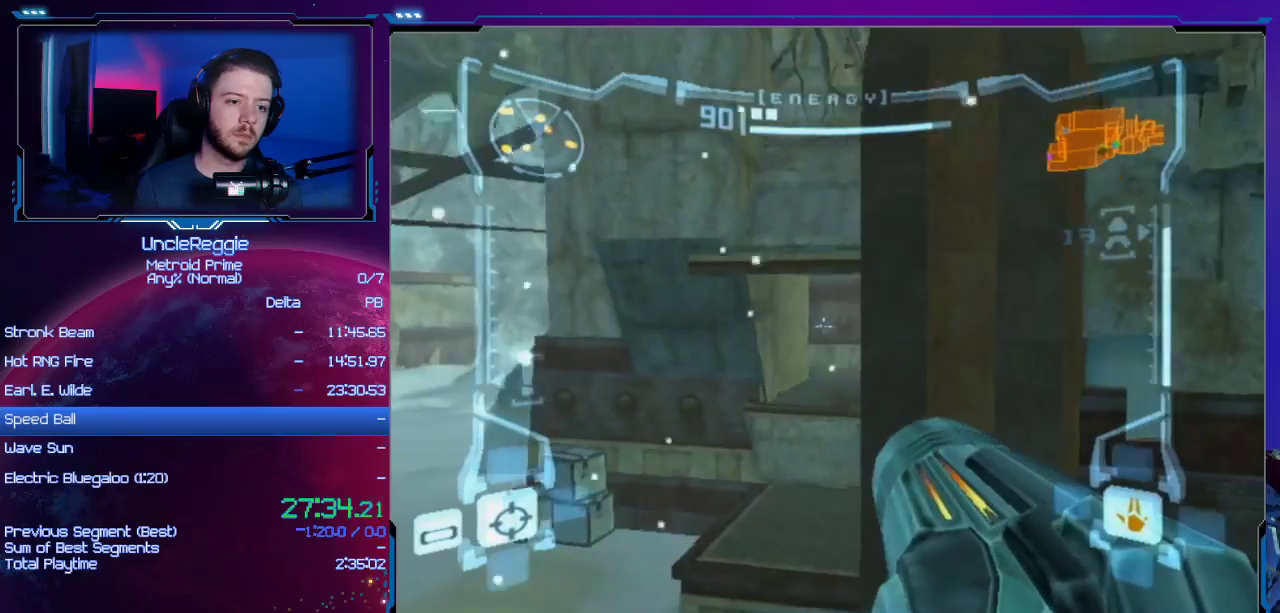
Gameplay with a controller (Nintendo layout); each line is a JSON object with the inputs held at the frame after it. "events" lists button and stick changes between this image and that frame as [ms after this image, input, new state], when the widget could be followed in between. Not read: L3 R3.
{"buttons": ["L1"], "left_stick": "down-left", "right_stick": "center", "events": []}
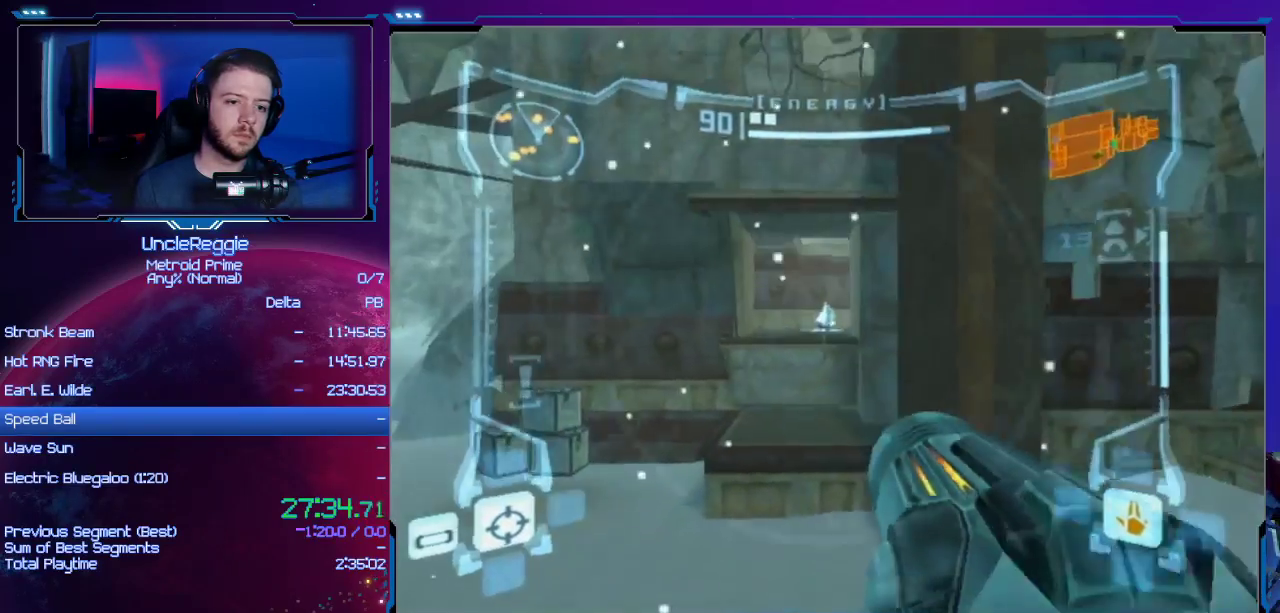
{"buttons": [], "left_stick": "down", "right_stick": "center", "events": [[217, "B", "down"], [351, "B", "up"], [418, "L1", "up"], [451, "left_stick", "down"]]}
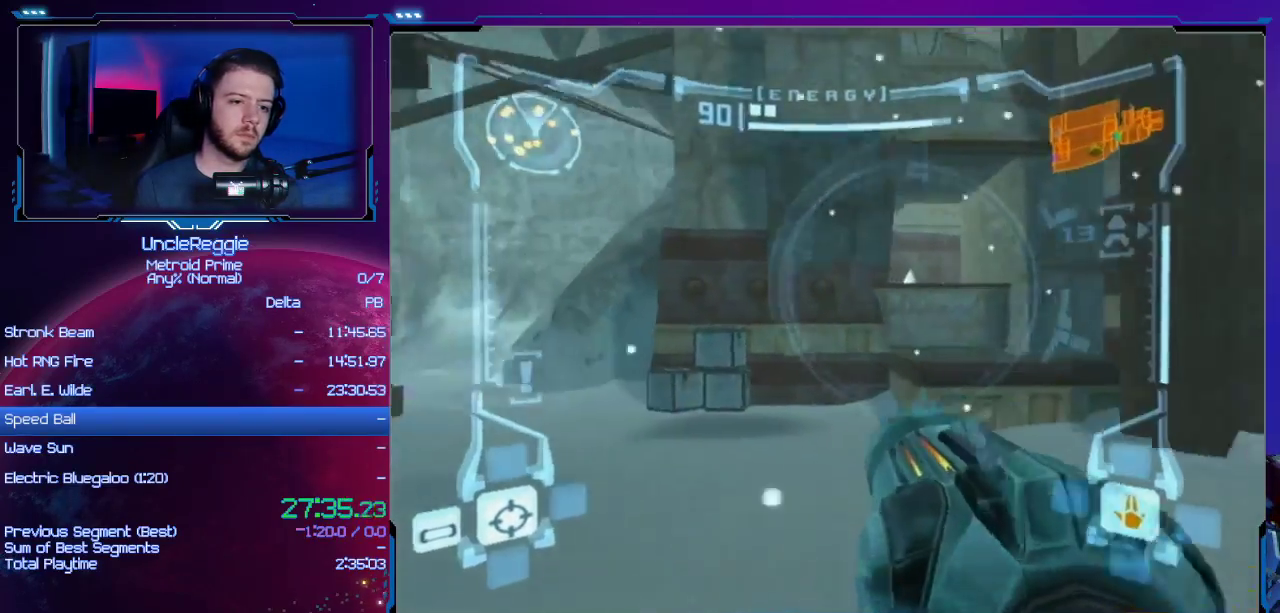
{"buttons": [], "left_stick": "up-left", "right_stick": "center", "events": [[317, "B", "down"], [450, "B", "up"], [450, "left_stick", "up-left"]]}
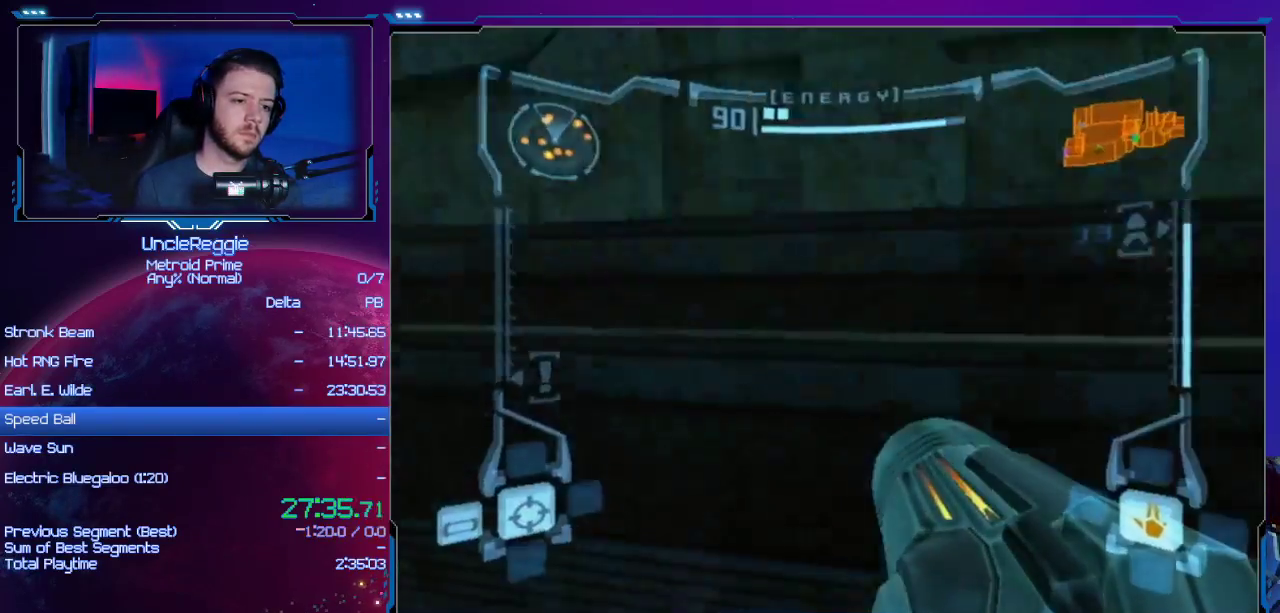
{"buttons": [], "left_stick": "up-right", "right_stick": "center", "events": [[17, "left_stick", "up"], [167, "left_stick", "up-right"]]}
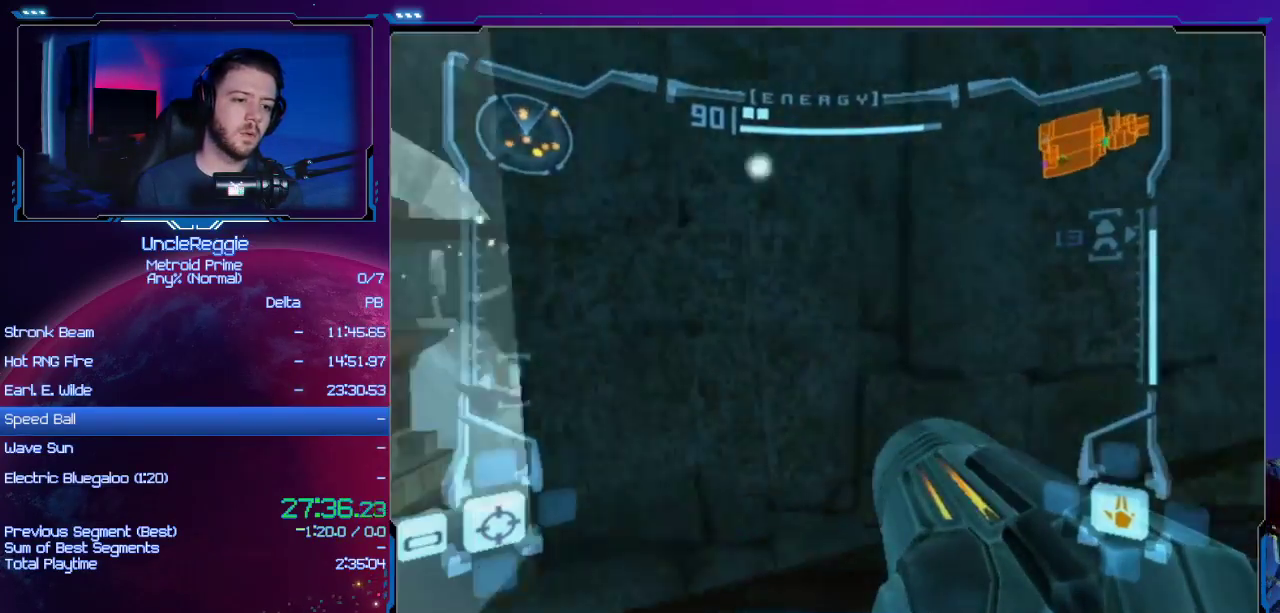
{"buttons": [], "left_stick": "up-left", "right_stick": "center", "events": [[133, "left_stick", "up-left"], [217, "left_stick", "up"], [317, "left_stick", "up-left"]]}
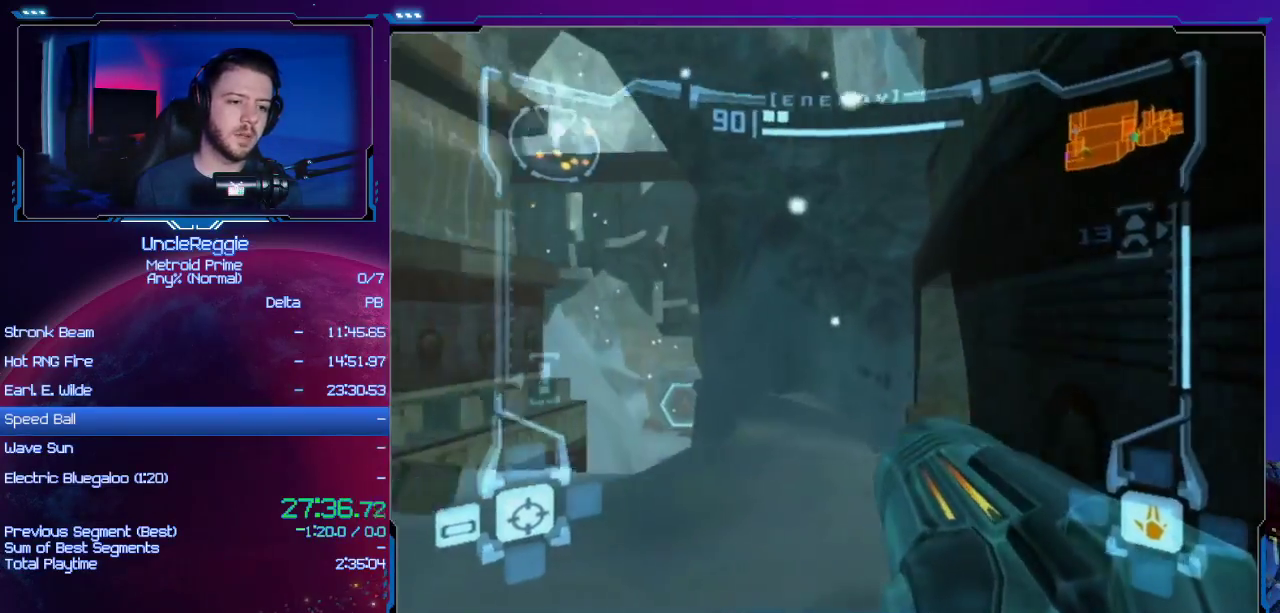
{"buttons": ["L1"], "left_stick": "up", "right_stick": "center", "events": [[167, "left_stick", "up"], [234, "L1", "down"], [317, "B", "down"], [317, "left_stick", "up-left"], [468, "B", "up"], [484, "left_stick", "up"]]}
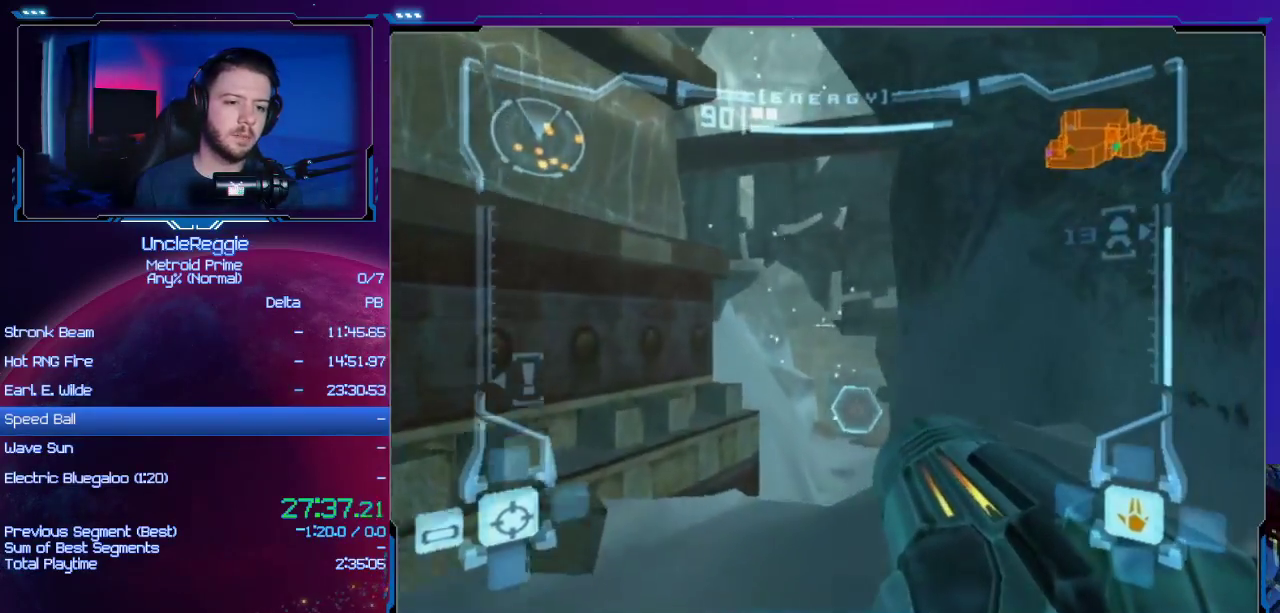
{"buttons": [], "left_stick": "up", "right_stick": "center", "events": [[17, "L1", "up"], [117, "left_stick", "up-right"], [234, "left_stick", "up"]]}
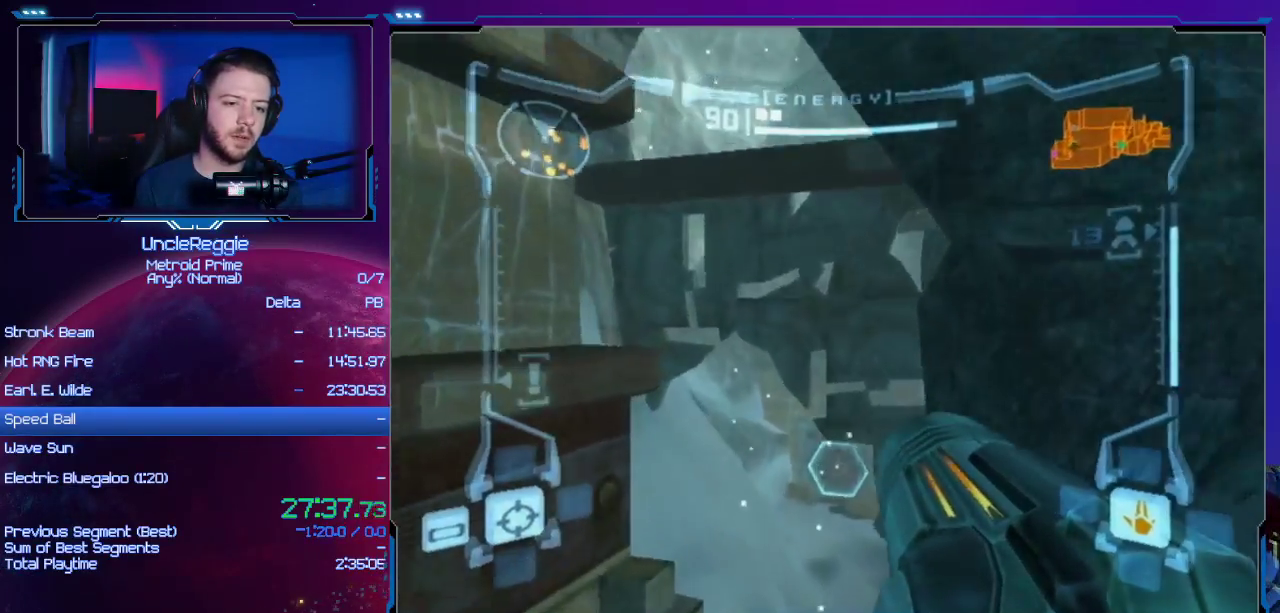
{"buttons": [], "left_stick": "up", "right_stick": "center", "events": [[17, "R1", "down"], [151, "Y", "down"], [184, "A", "down"], [267, "R1", "up"], [267, "Y", "up"], [301, "A", "up"]]}
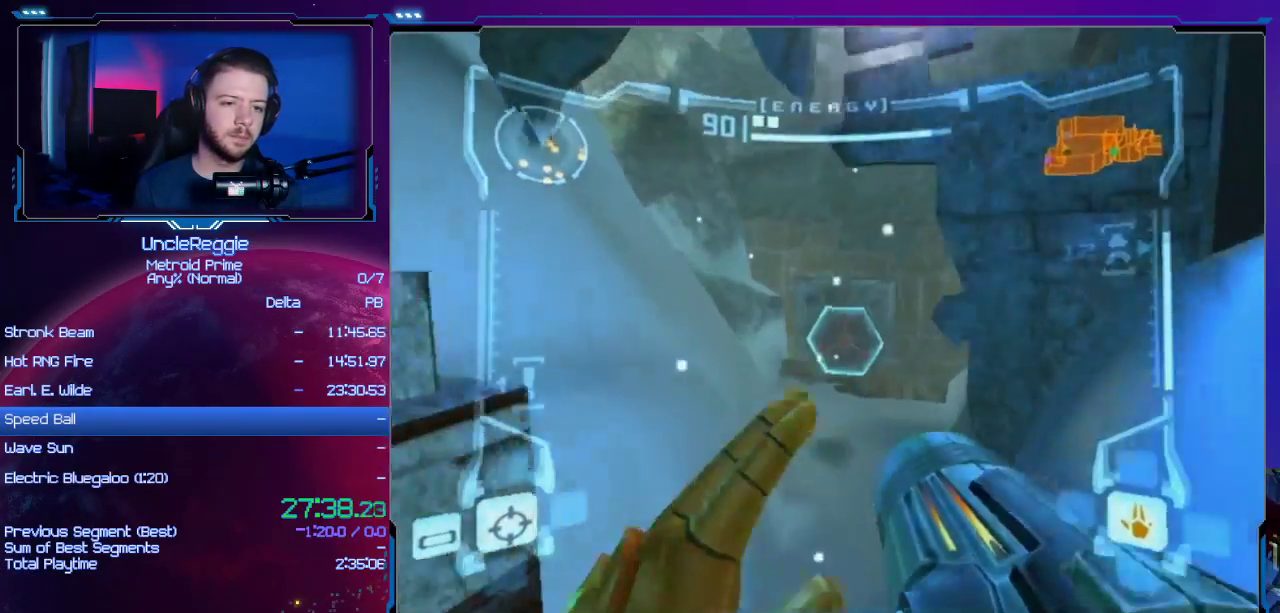
{"buttons": [], "left_stick": "up", "right_stick": "center", "events": [[50, "X", "down"], [117, "X", "up"]]}
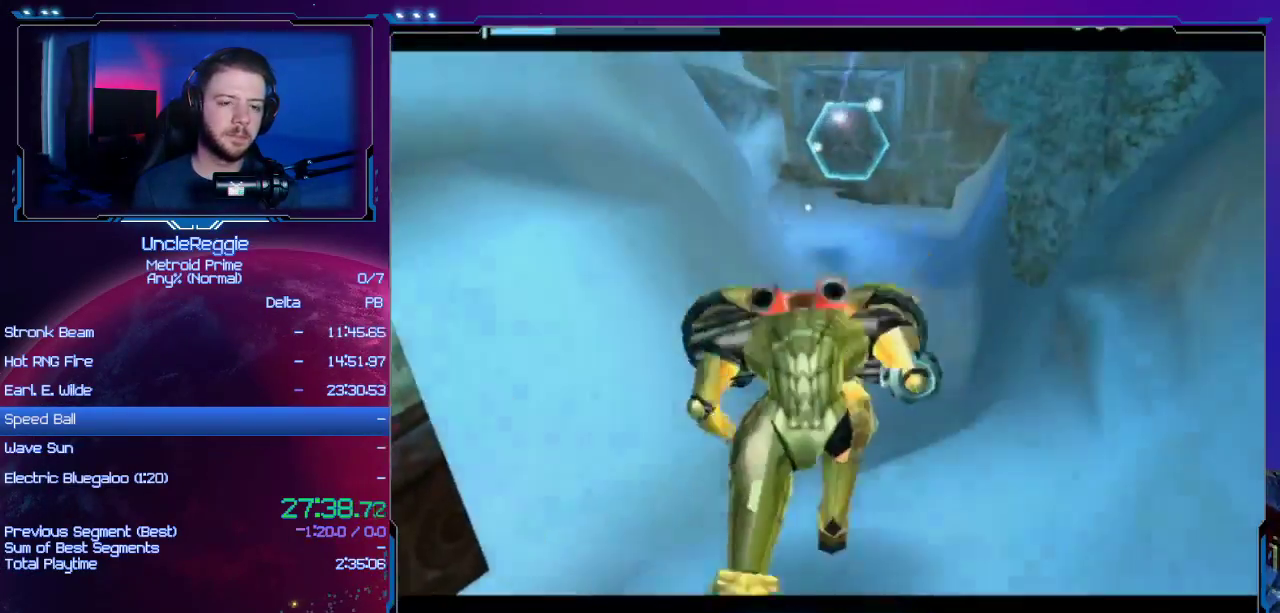
{"buttons": [], "left_stick": "up", "right_stick": "center", "events": [[334, "X", "down"], [401, "X", "up"]]}
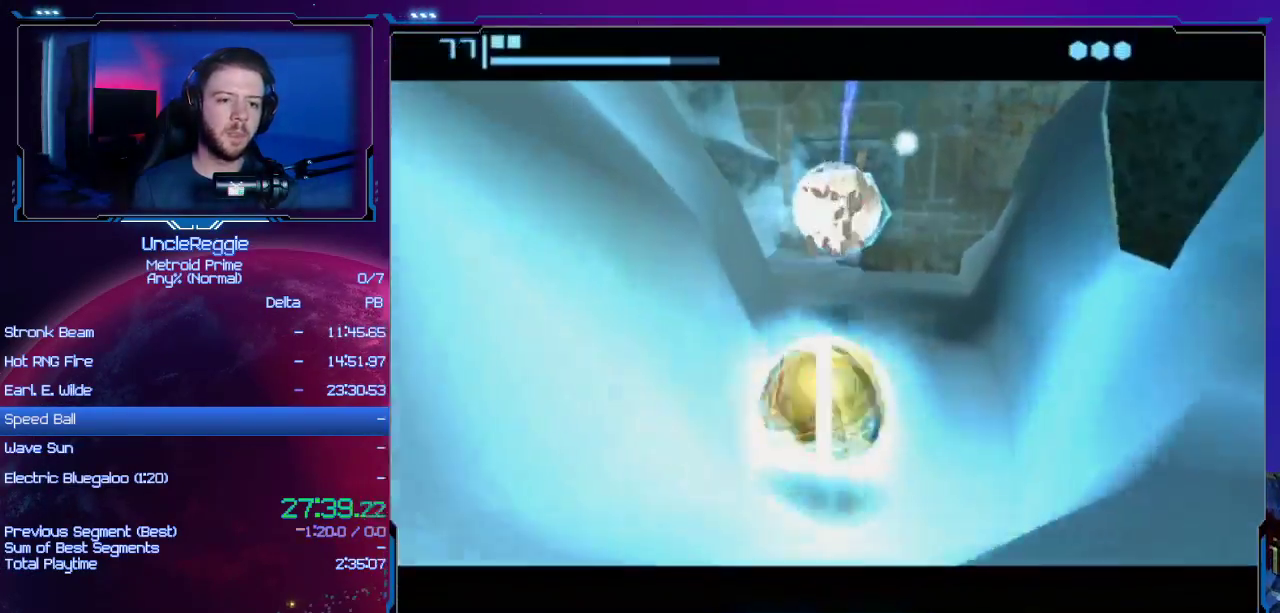
{"buttons": [], "left_stick": "up", "right_stick": "center", "events": [[117, "X", "down"], [200, "X", "up"], [400, "A", "down"], [484, "A", "up"]]}
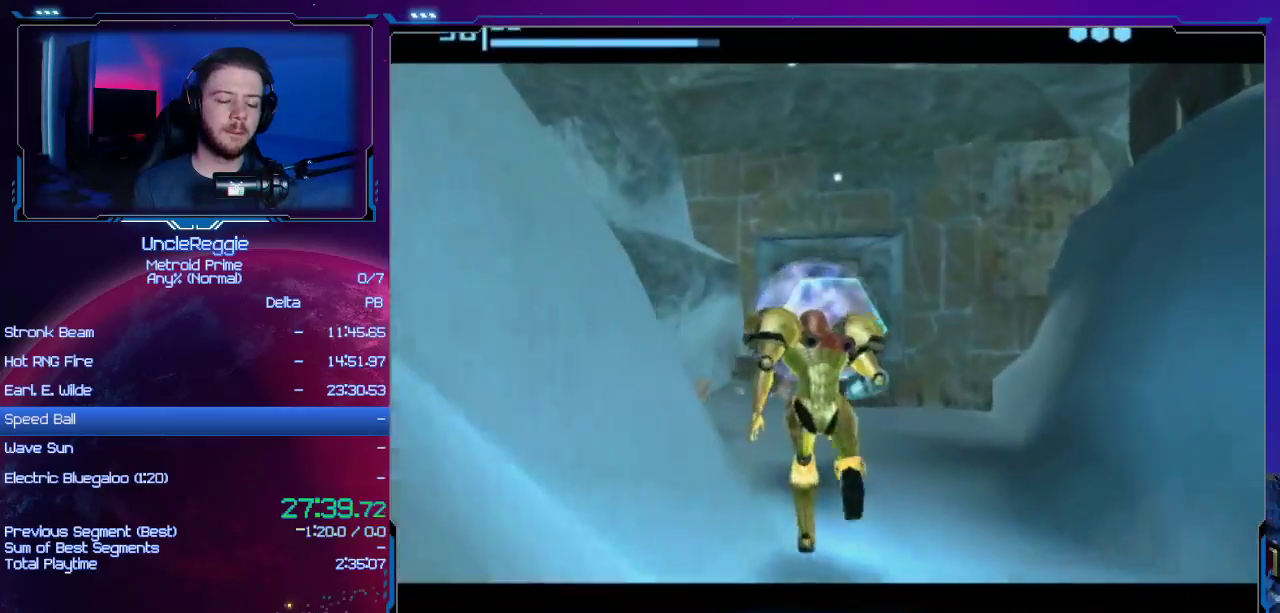
{"buttons": [], "left_stick": "up-right", "right_stick": "center", "events": [[84, "A", "down"], [151, "A", "up"], [267, "A", "down"], [334, "A", "up"], [434, "A", "down"], [434, "left_stick", "up-right"], [484, "A", "up"]]}
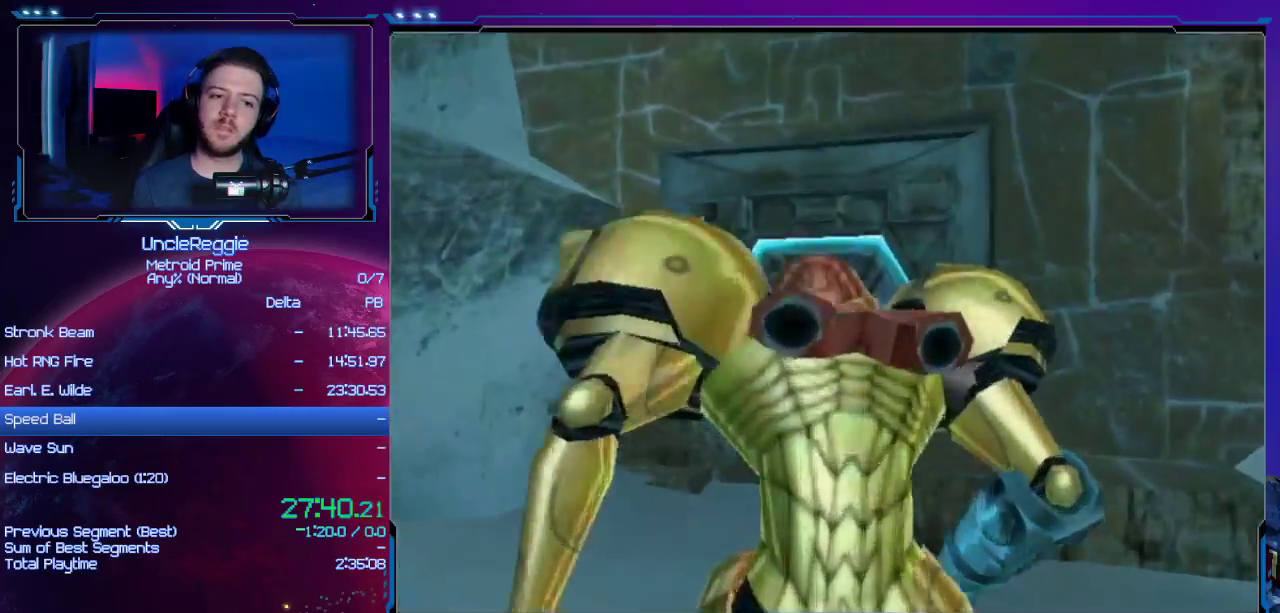
{"buttons": ["A", "L1"], "left_stick": "up-left", "right_stick": "center", "events": [[83, "A", "down"], [184, "A", "up"], [234, "A", "down"], [367, "A", "up"], [367, "L1", "down"], [434, "A", "down"], [434, "left_stick", "up-left"]]}
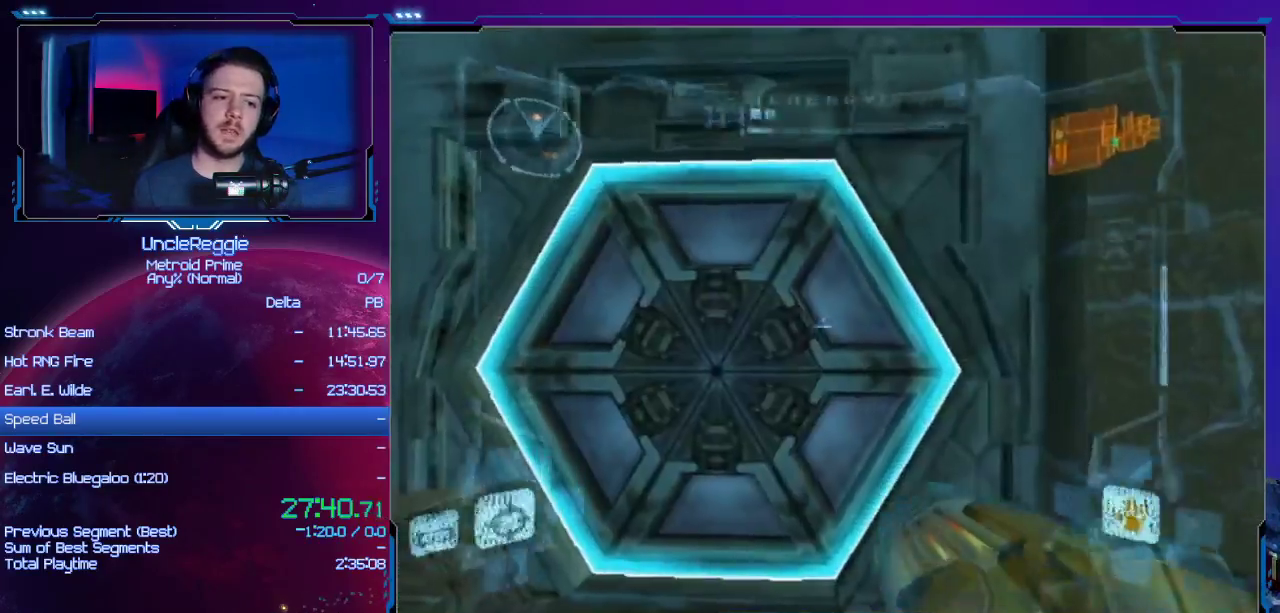
{"buttons": [], "left_stick": "up", "right_stick": "center", "events": [[17, "A", "up"], [84, "A", "down"], [184, "A", "up"], [251, "A", "down"], [301, "R1", "down"], [334, "A", "up"], [334, "R1", "up"], [368, "left_stick", "up"], [401, "L1", "up"]]}
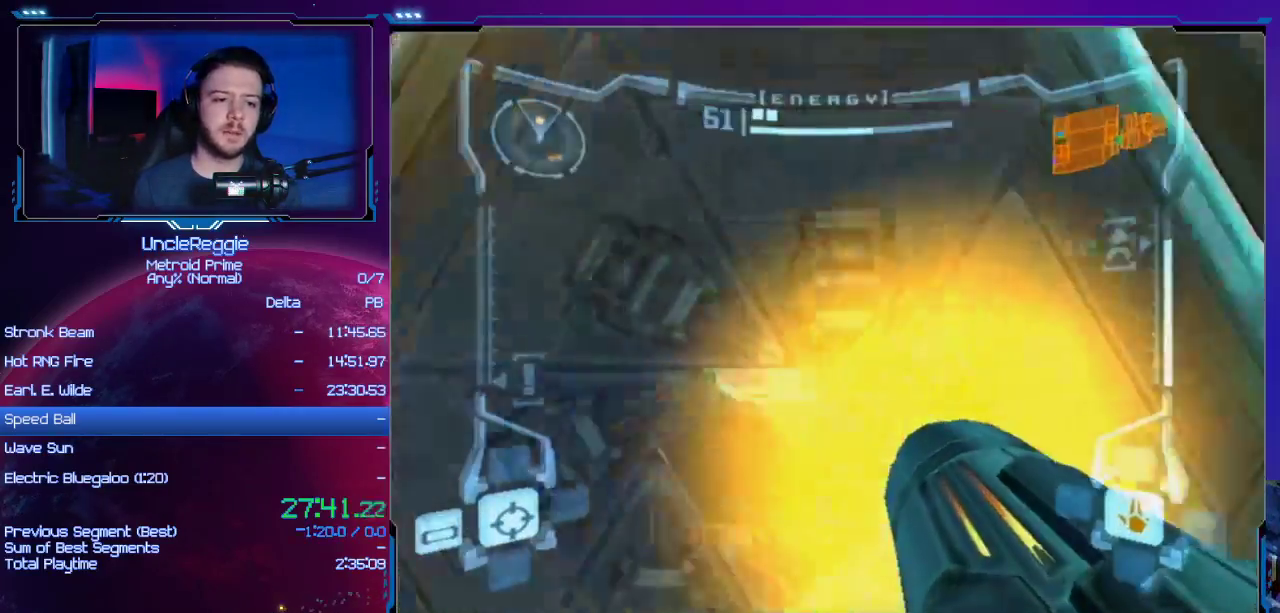
{"buttons": [], "left_stick": "up", "right_stick": "center", "events": [[117, "X", "down"], [150, "left_stick", "up-right"], [217, "X", "up"], [267, "left_stick", "up"]]}
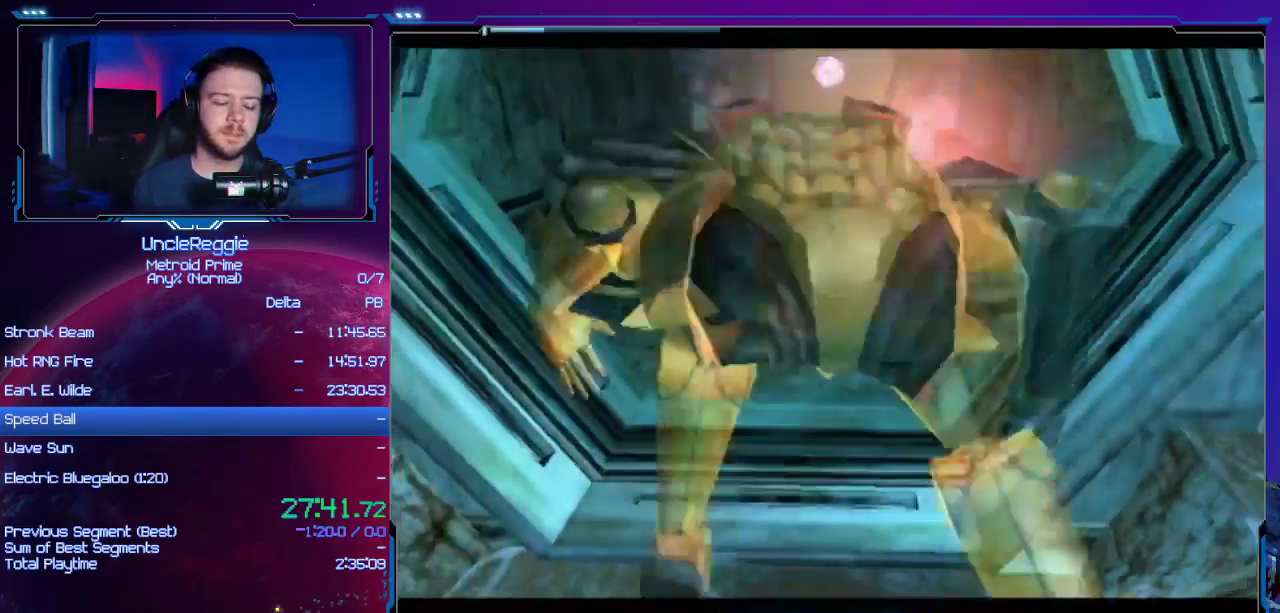
{"buttons": [], "left_stick": "up", "right_stick": "center", "events": []}
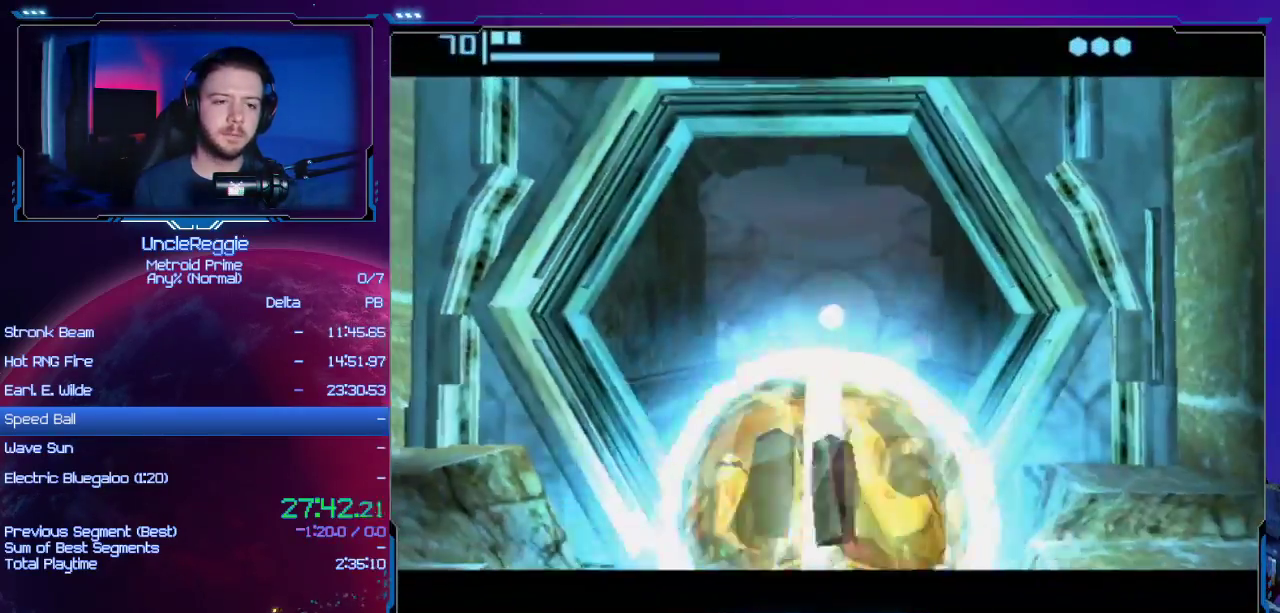
{"buttons": [], "left_stick": "up", "right_stick": "center", "events": []}
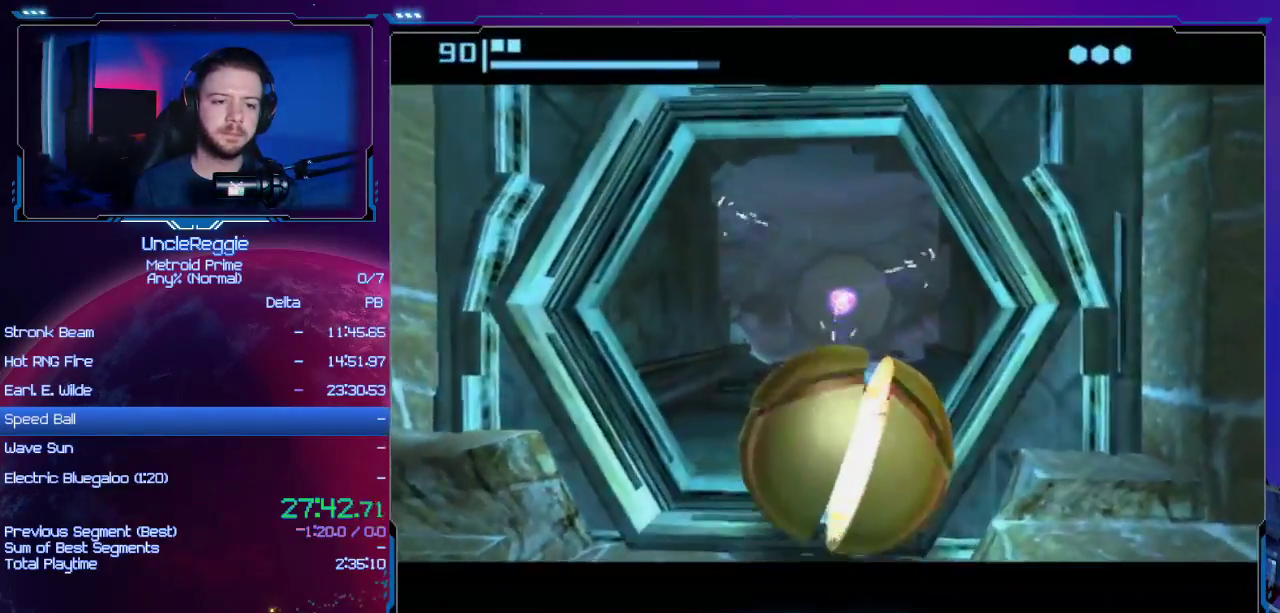
{"buttons": [], "left_stick": "up", "right_stick": "center", "events": []}
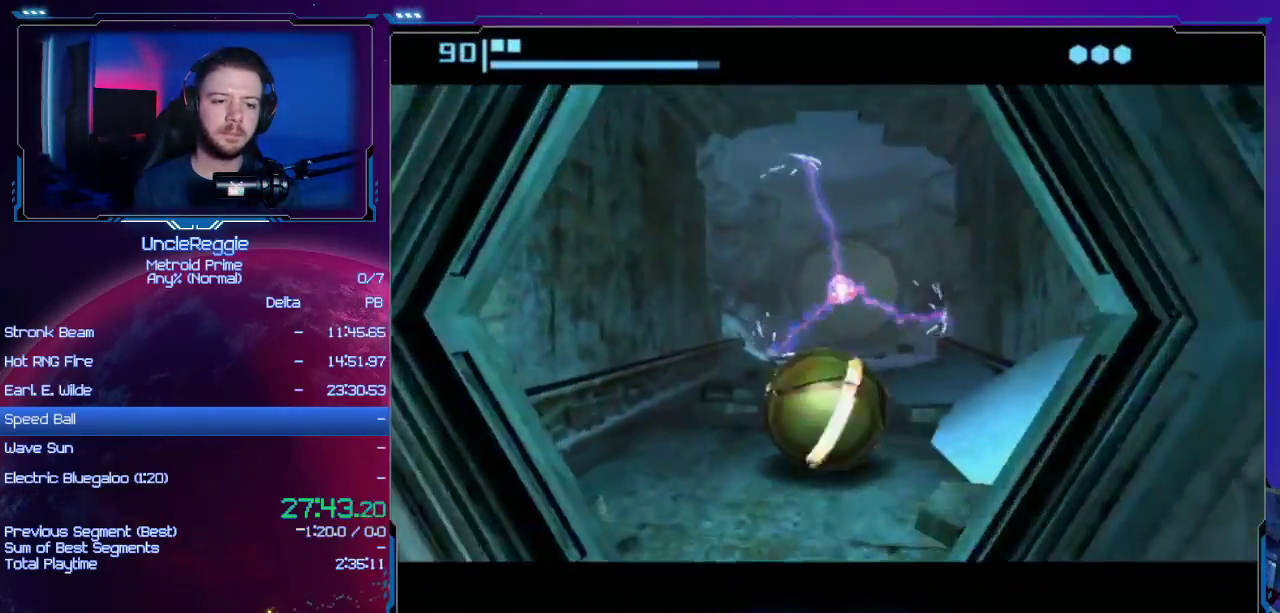
{"buttons": [], "left_stick": "up", "right_stick": "center", "events": [[351, "left_stick", "up-right"], [484, "left_stick", "up"]]}
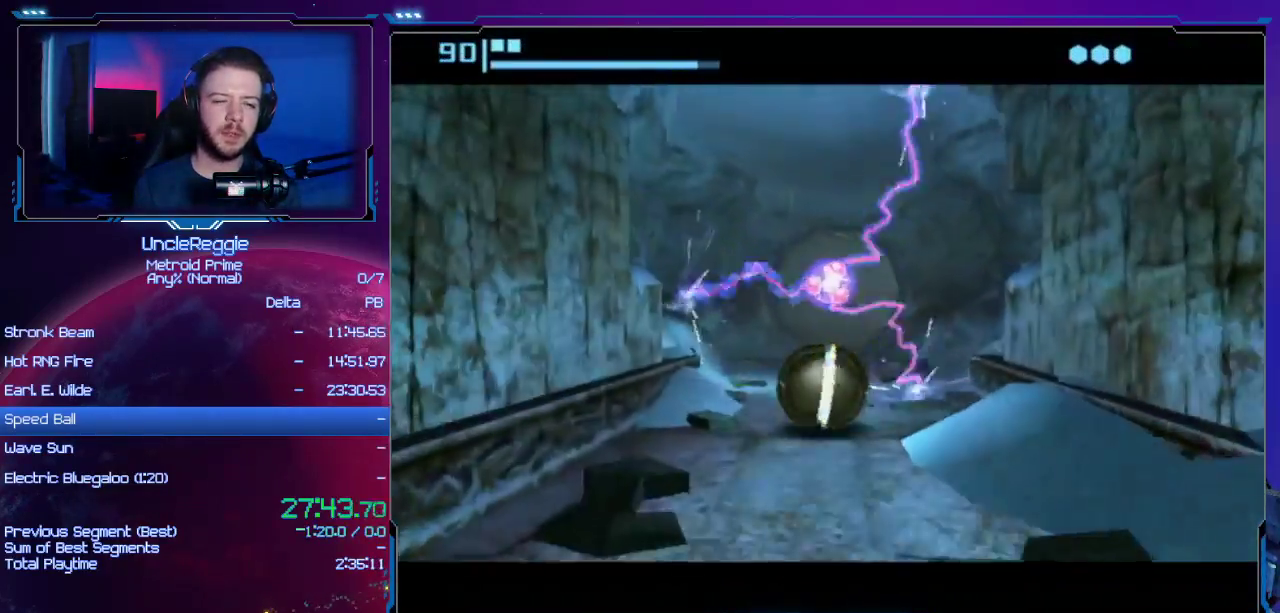
{"buttons": [], "left_stick": "up-left", "right_stick": "center", "events": [[384, "left_stick", "up-left"]]}
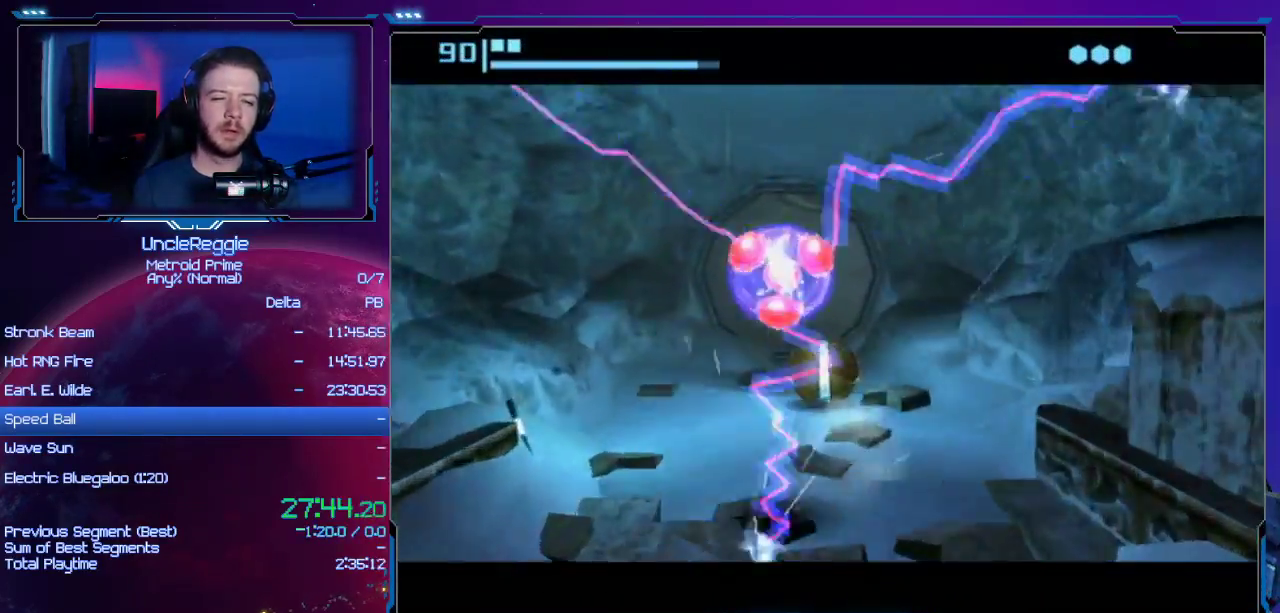
{"buttons": [], "left_stick": "up-right", "right_stick": "center", "events": [[34, "left_stick", "up"], [384, "left_stick", "up-right"], [467, "L1", "down"], [467, "R1", "down"], [501, "L1", "up"], [501, "R1", "up"]]}
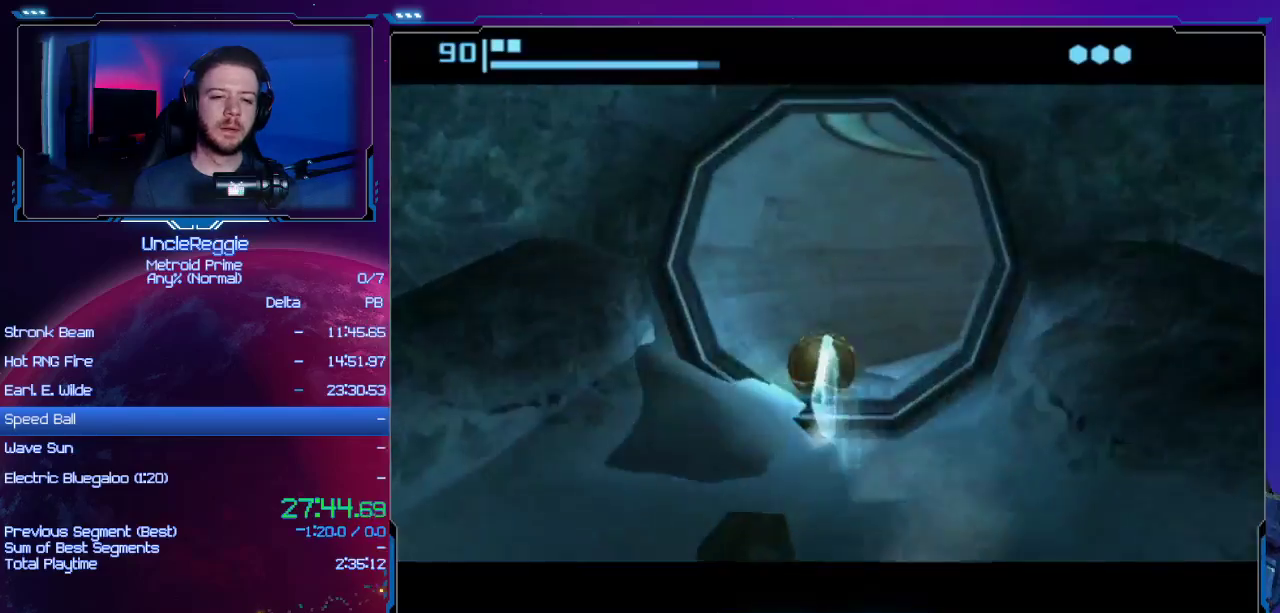
{"buttons": [], "left_stick": "right", "right_stick": "center", "events": [[67, "left_stick", "right"]]}
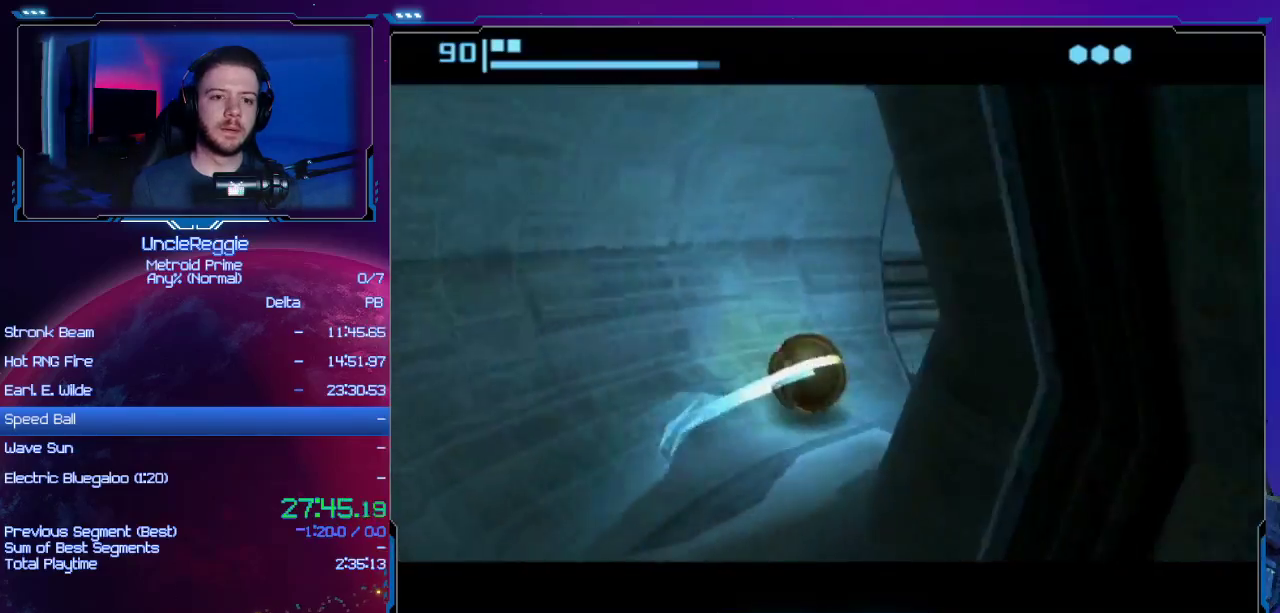
{"buttons": [], "left_stick": "up", "right_stick": "center", "events": [[167, "left_stick", "up-right"], [384, "left_stick", "up"]]}
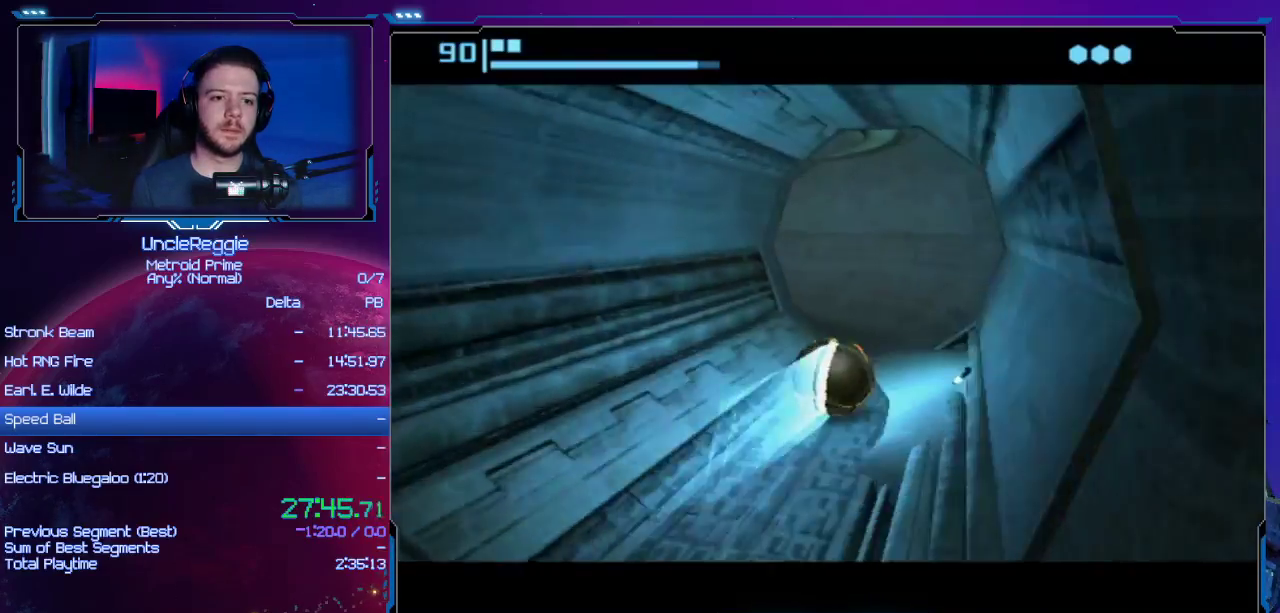
{"buttons": [], "left_stick": "left", "right_stick": "center", "events": [[100, "left_stick", "up-left"], [350, "left_stick", "left"]]}
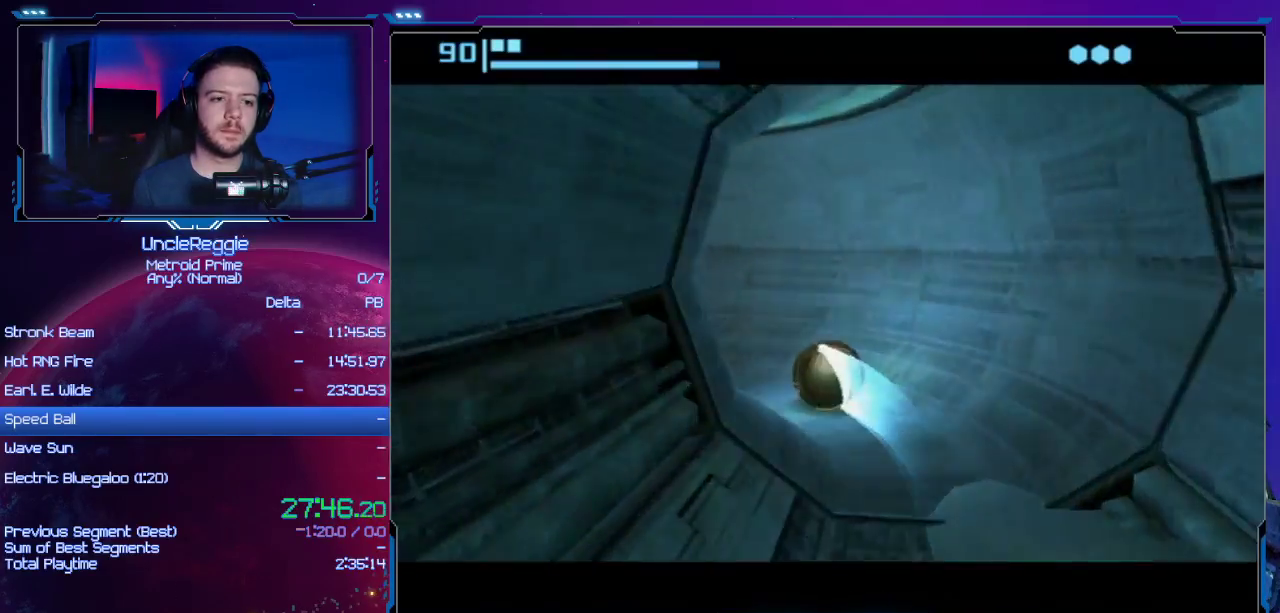
{"buttons": [], "left_stick": "up-left", "right_stick": "center", "events": [[451, "left_stick", "up-left"]]}
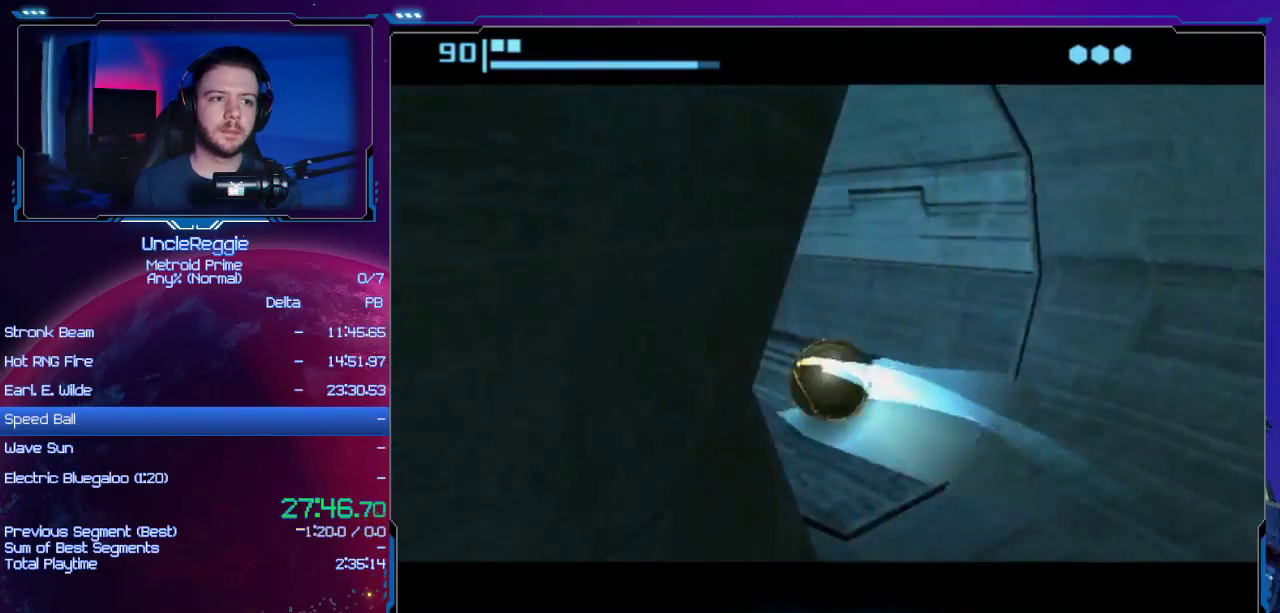
{"buttons": [], "left_stick": "up", "right_stick": "center", "events": [[200, "left_stick", "up"], [450, "L1", "down"], [450, "R1", "down"], [467, "L1", "up"], [467, "R1", "up"]]}
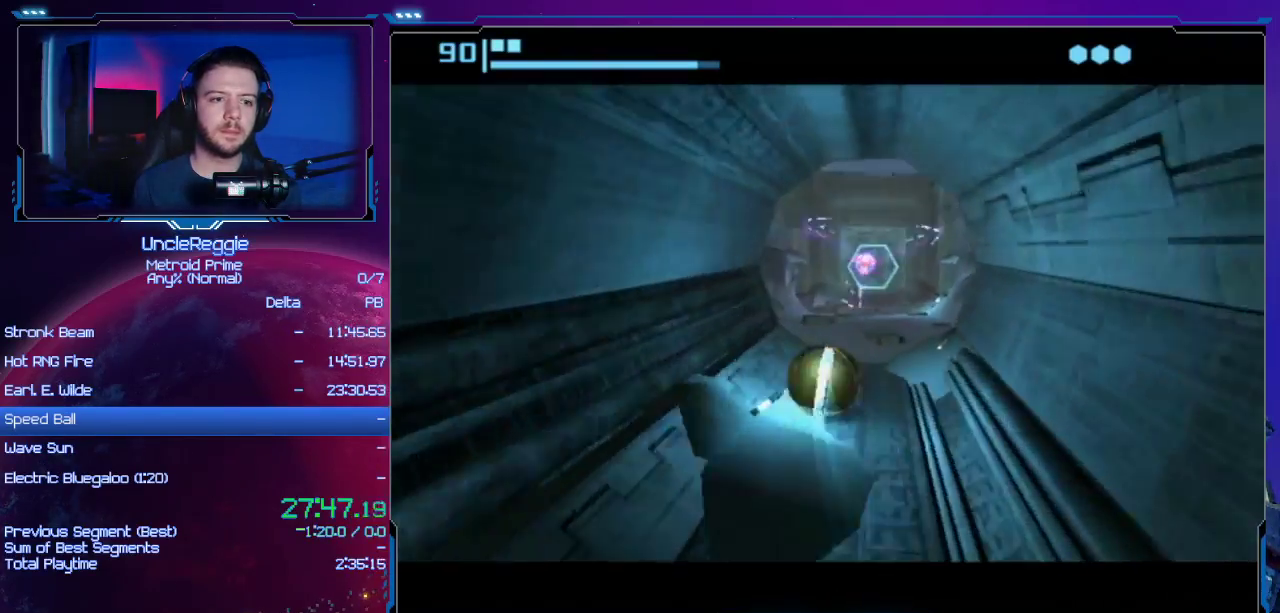
{"buttons": [], "left_stick": "up-right", "right_stick": "center", "events": [[384, "left_stick", "up-right"], [451, "L1", "down"], [451, "R1", "down"], [467, "L1", "up"], [467, "R1", "up"]]}
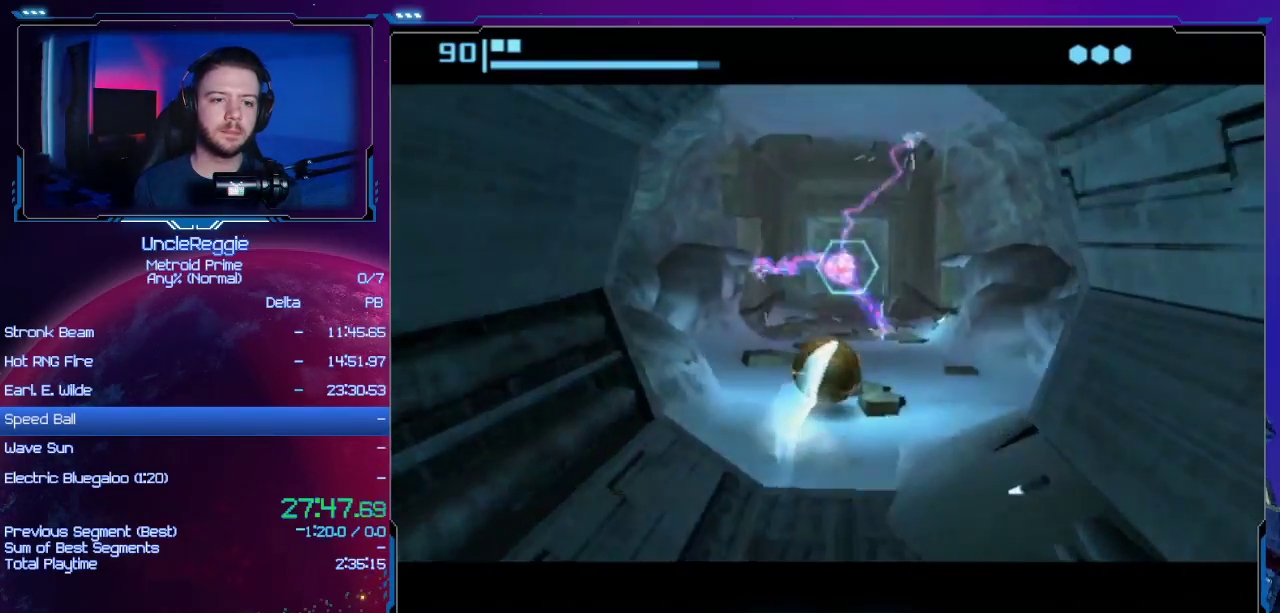
{"buttons": [], "left_stick": "up-left", "right_stick": "center", "events": [[100, "left_stick", "up"], [200, "left_stick", "up-left"]]}